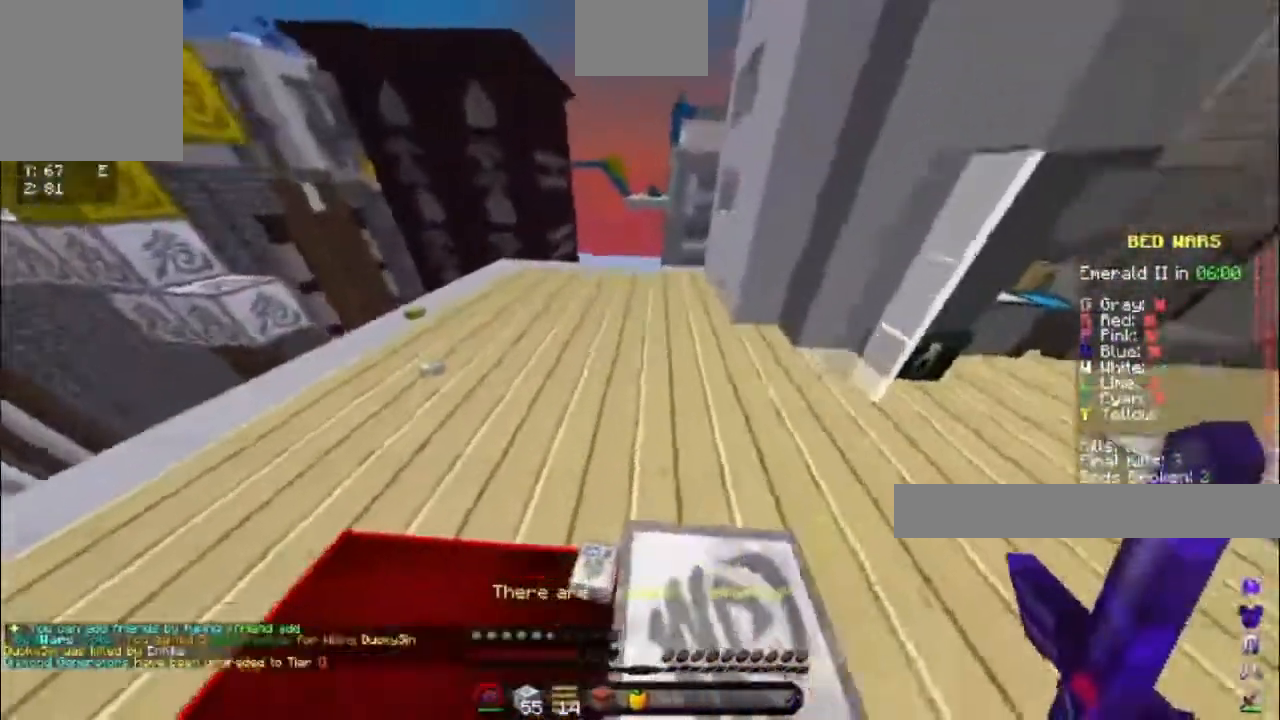
Gameplay with keyboard; each line is a JSON object with the keys held at the frame after it. "events" lists presses ("down") and releases ("up") of "a", "d", "s", "space" and "w" between this image and that frame as [ms after this image, input, new state], when the widget could be followed in between. No other keys are recorded. Mouse input is not recorded.
{"keys": [], "events": [[350, "w", "up"]]}
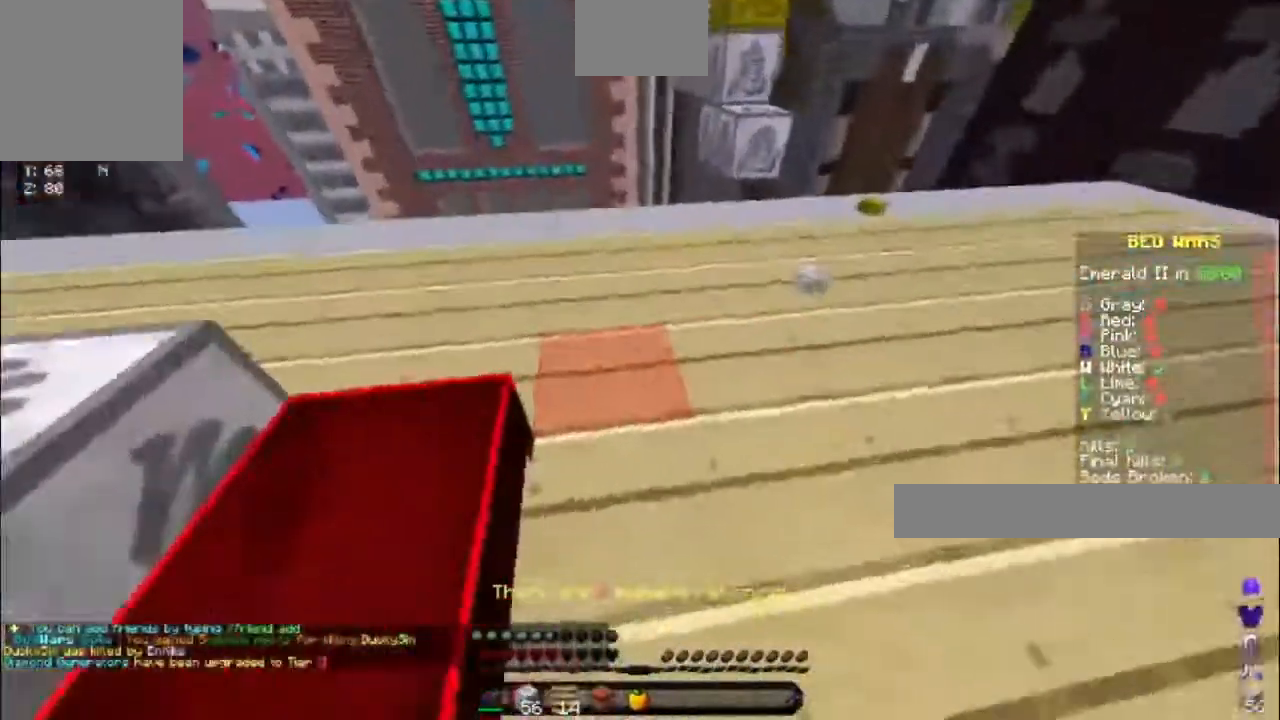
{"keys": ["a", "s"], "events": [[100, "d", "down"], [150, "s", "down"], [267, "d", "up"], [350, "a", "down"]]}
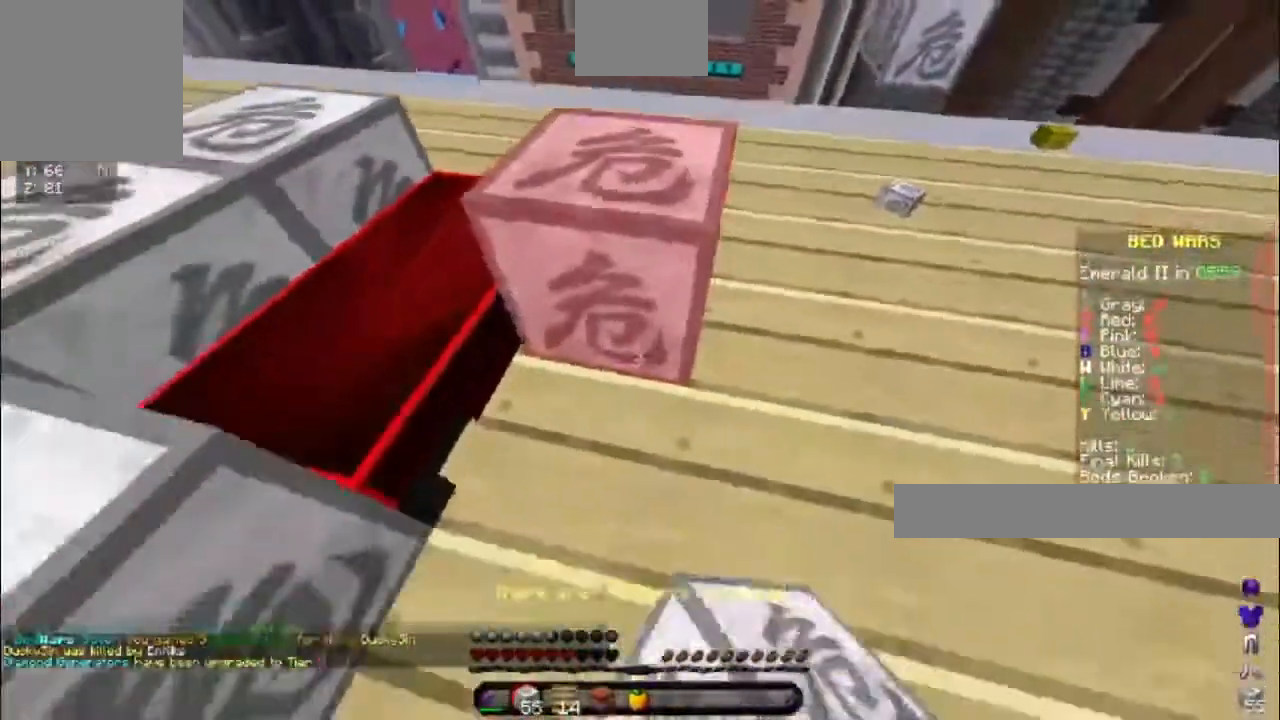
{"keys": ["a", "space", "w"], "events": [[83, "s", "up"], [317, "w", "down"], [367, "space", "down"]]}
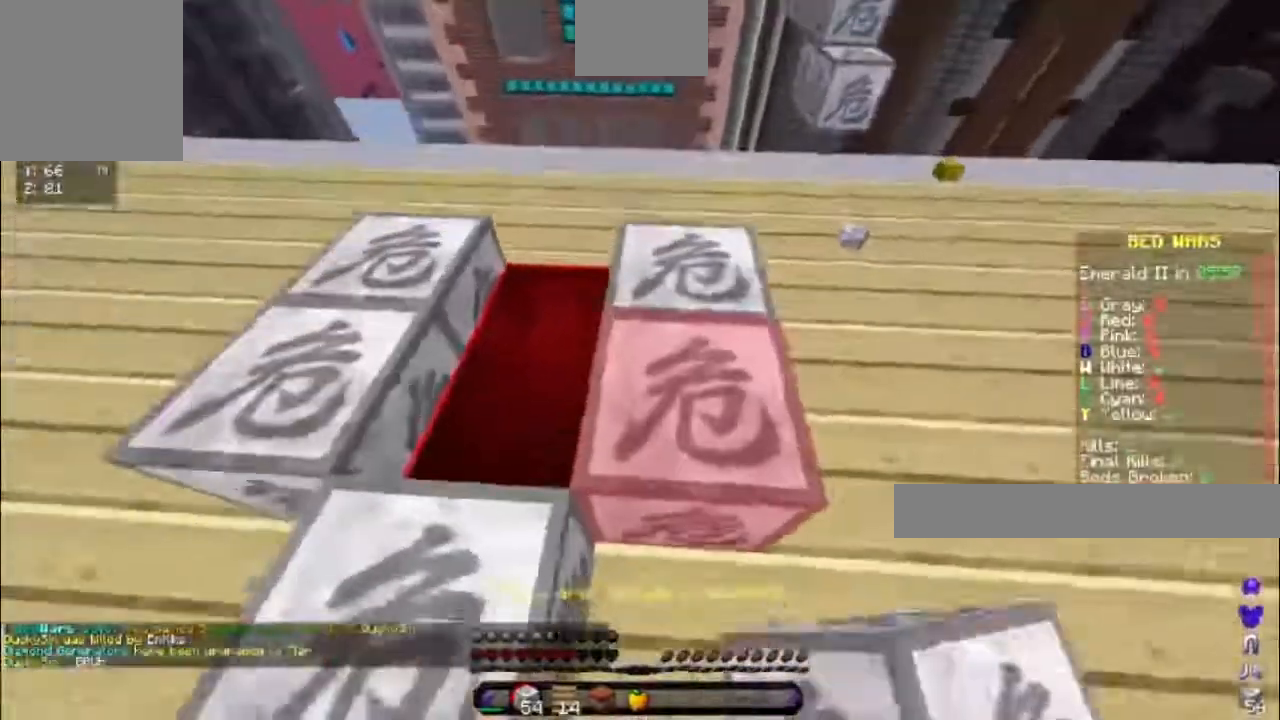
{"keys": [], "events": [[17, "w", "up"], [83, "space", "up"], [183, "s", "down"], [450, "a", "up"], [467, "s", "up"]]}
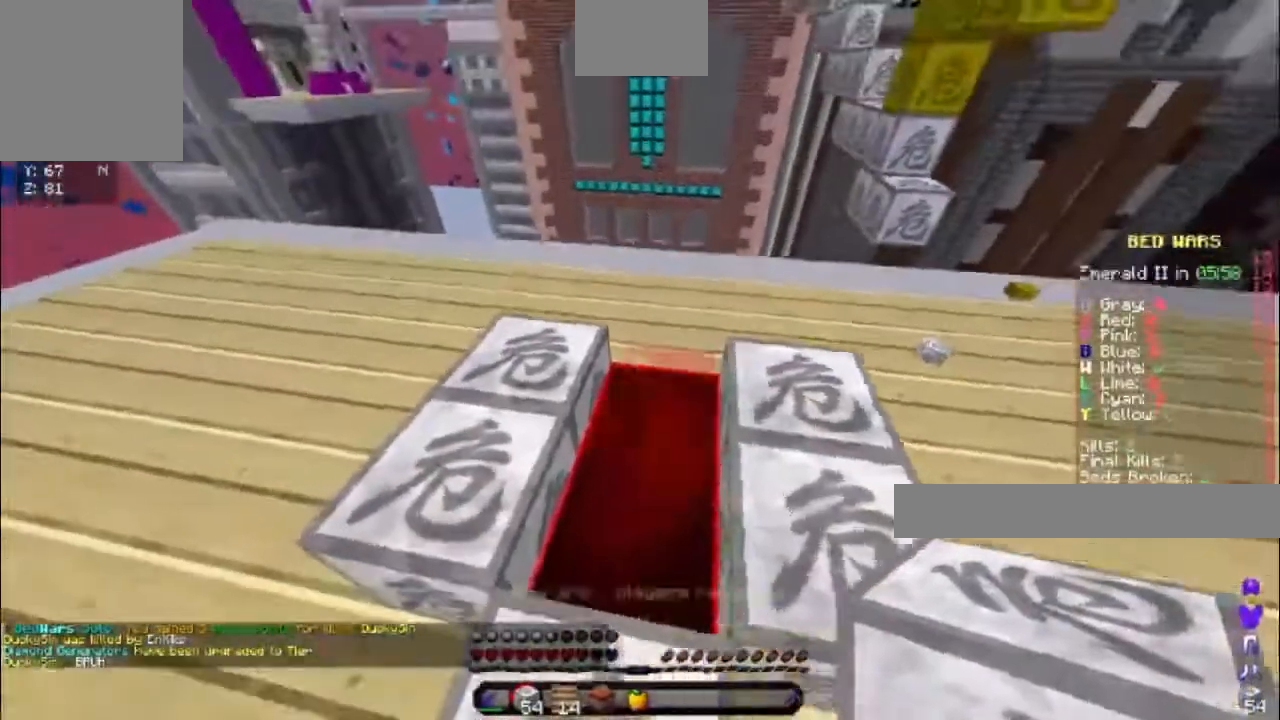
{"keys": ["s"], "events": [[250, "s", "down"]]}
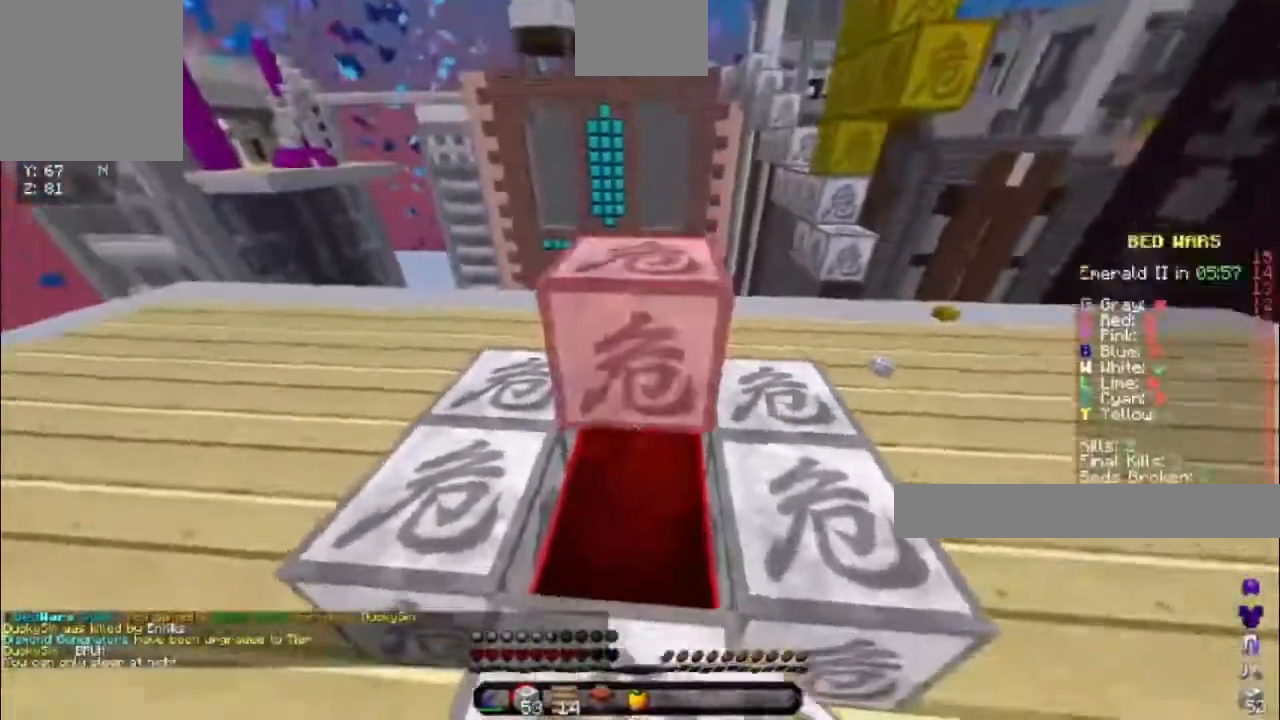
{"keys": ["w"], "events": [[117, "s", "up"], [133, "w", "down"], [233, "space", "down"], [467, "space", "up"]]}
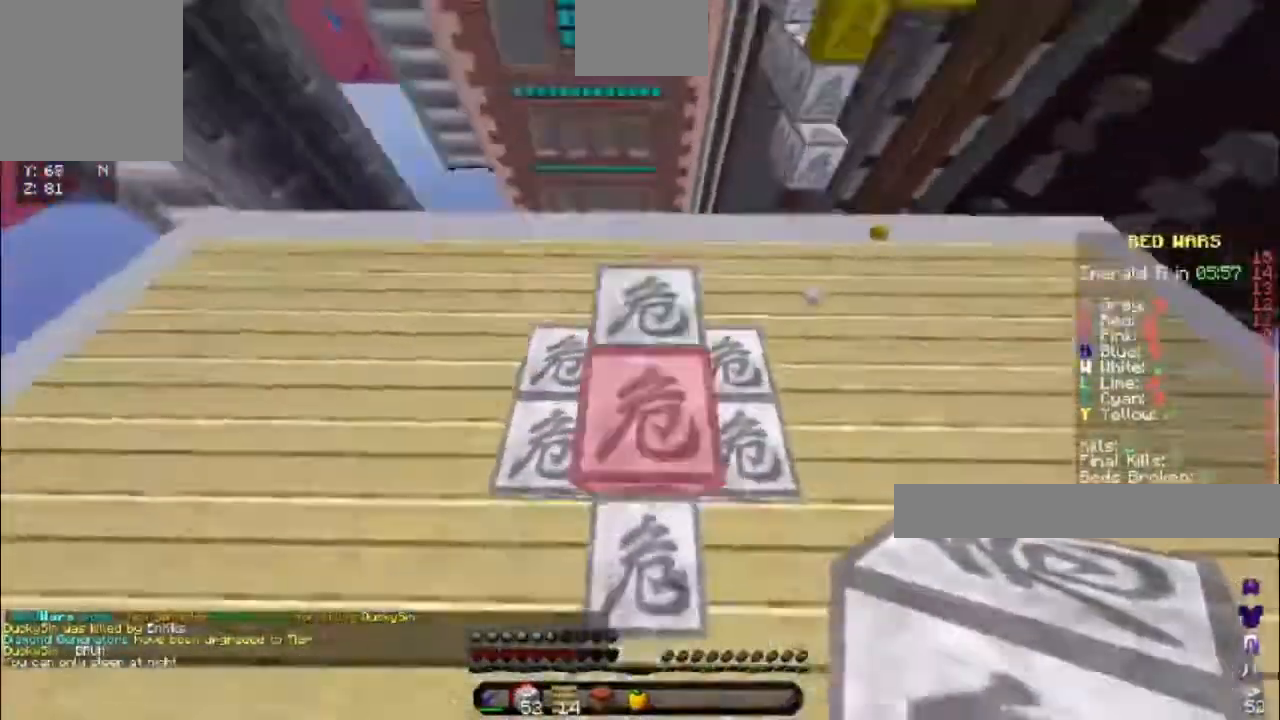
{"keys": ["w"], "events": []}
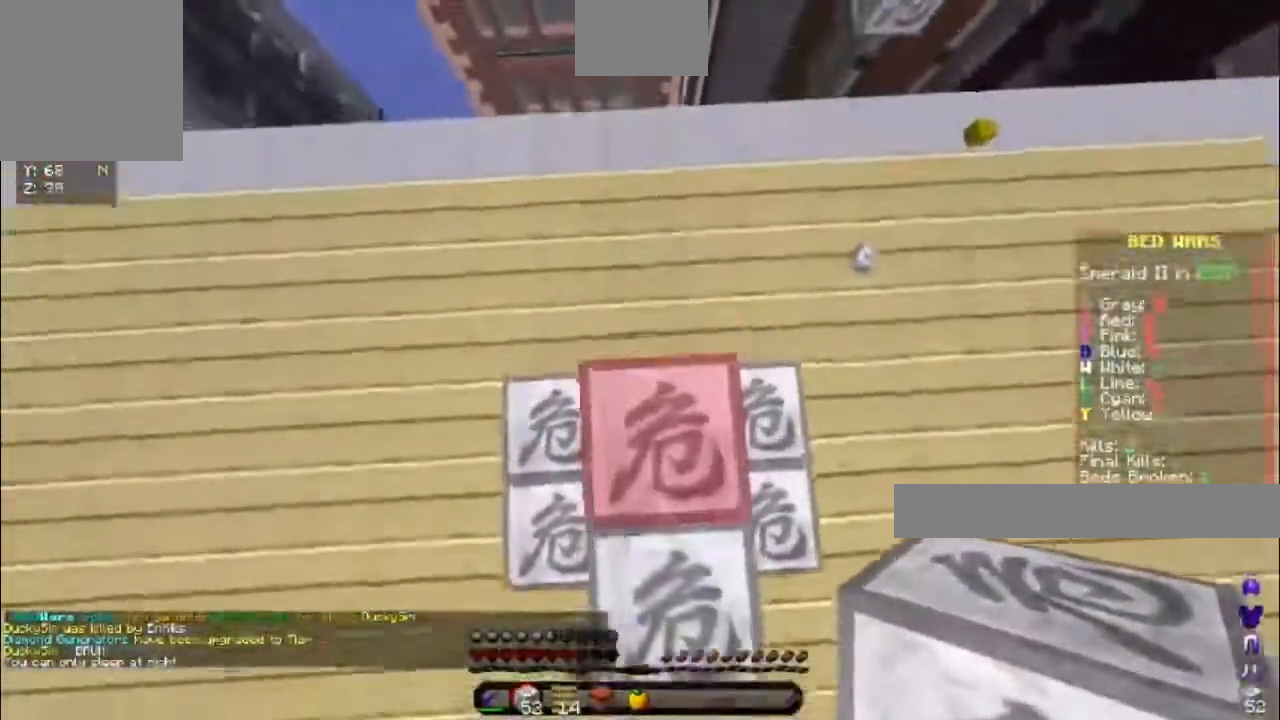
{"keys": ["d", "w"], "events": [[50, "d", "down"]]}
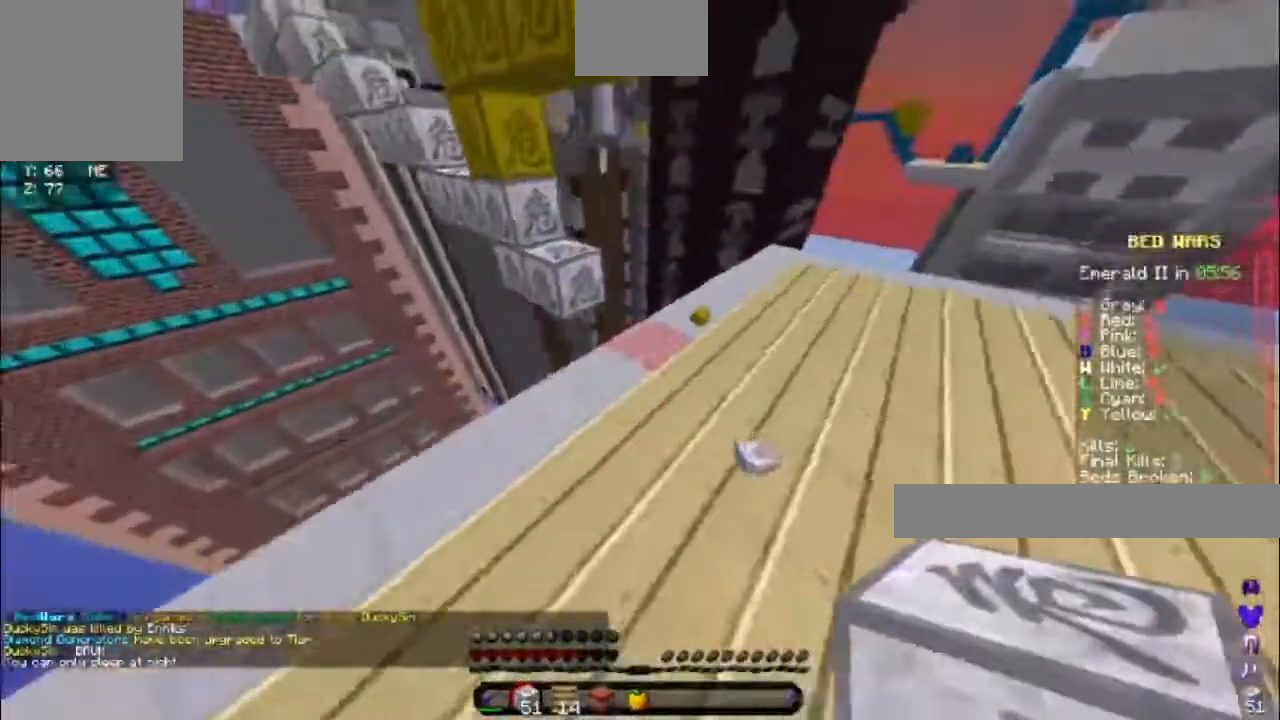
{"keys": ["d", "w"], "events": []}
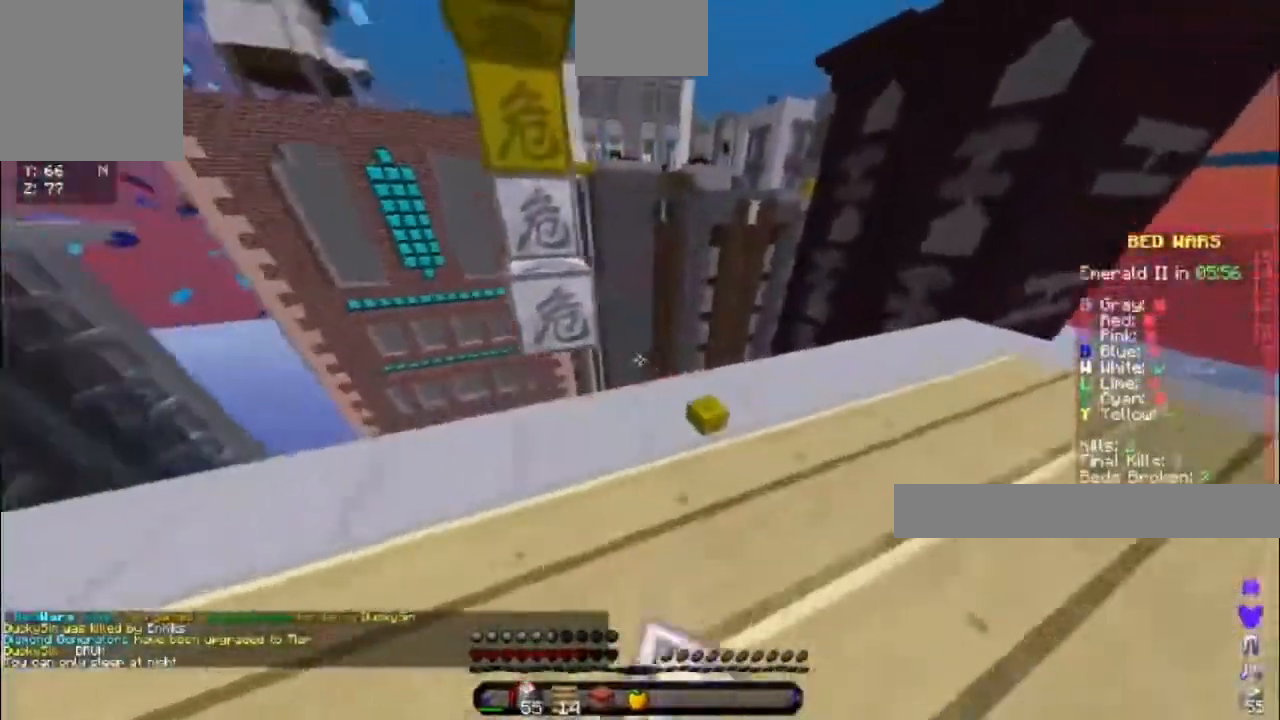
{"keys": ["w"], "events": [[167, "d", "up"]]}
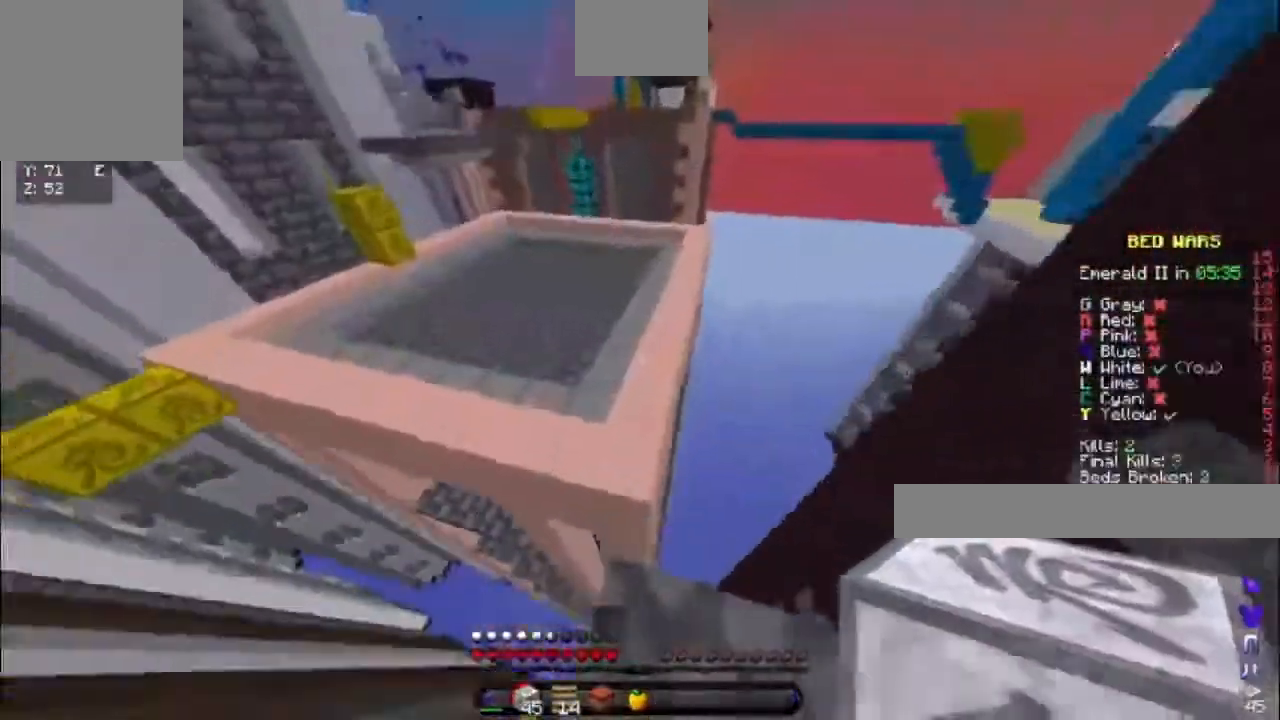
{"keys": ["w"], "events": []}
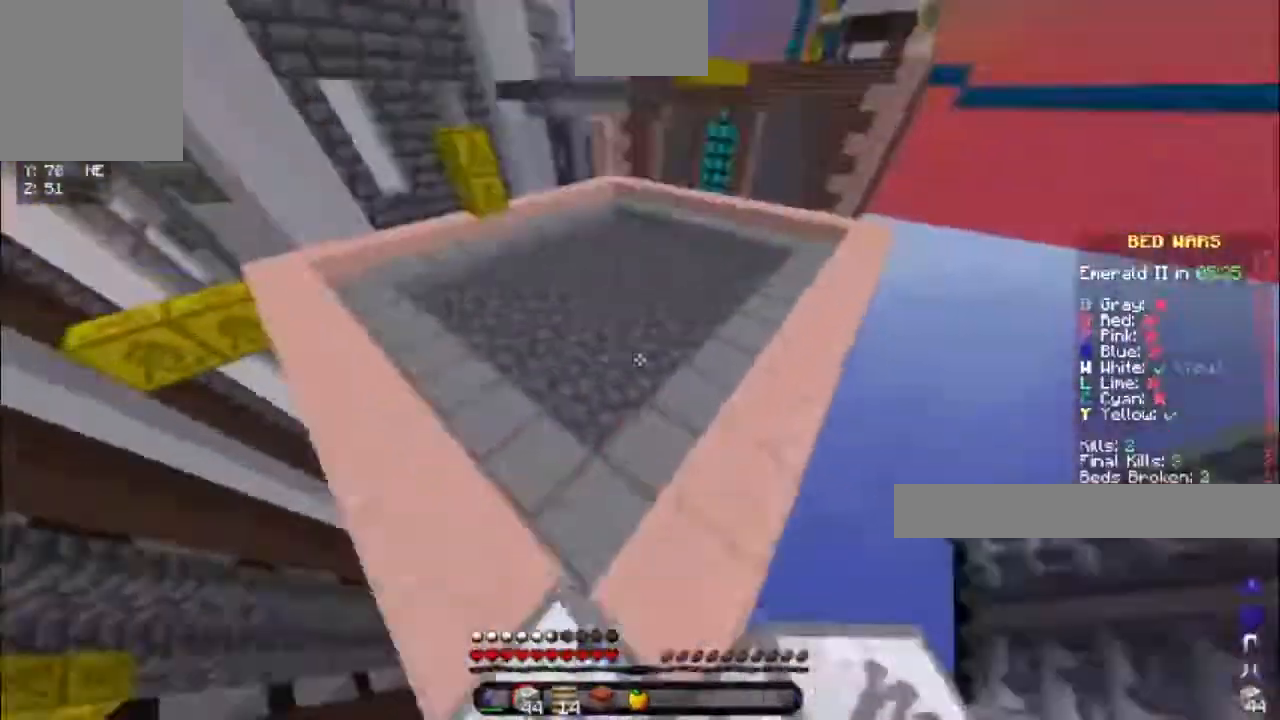
{"keys": ["a", "space", "w"], "events": [[150, "a", "down"], [450, "space", "down"]]}
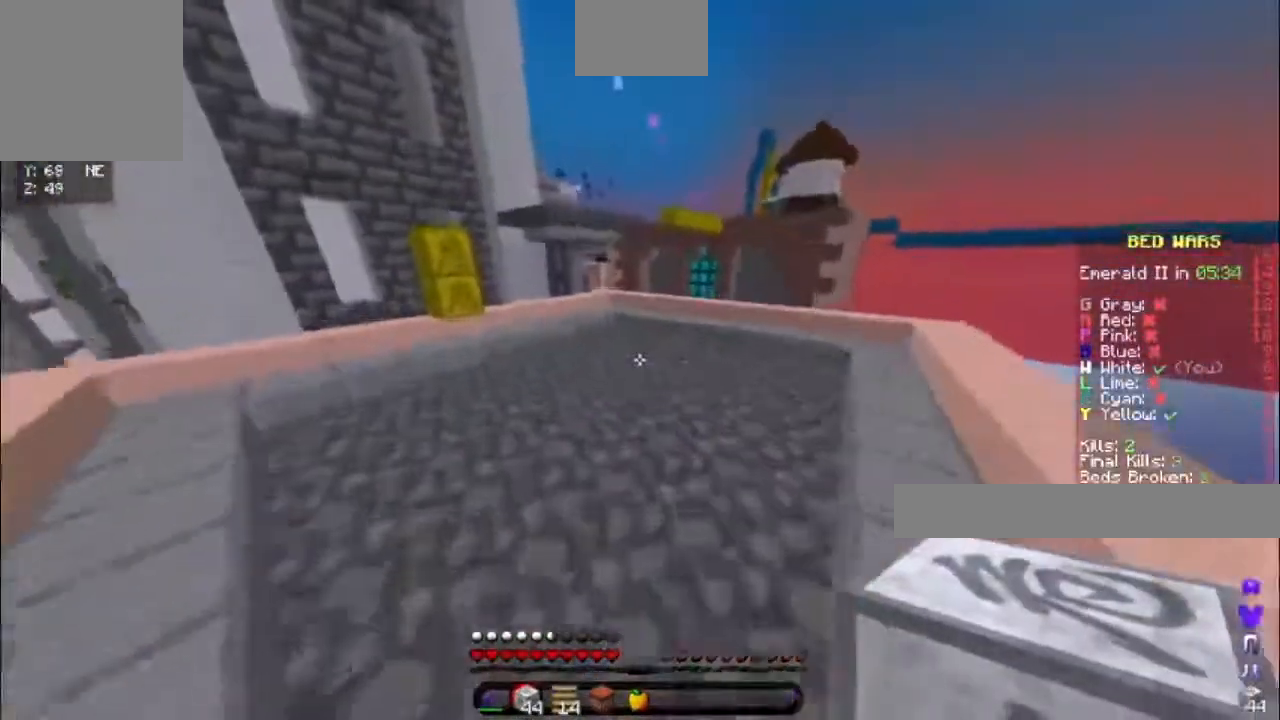
{"keys": ["w"], "events": [[150, "a", "up"], [183, "space", "up"]]}
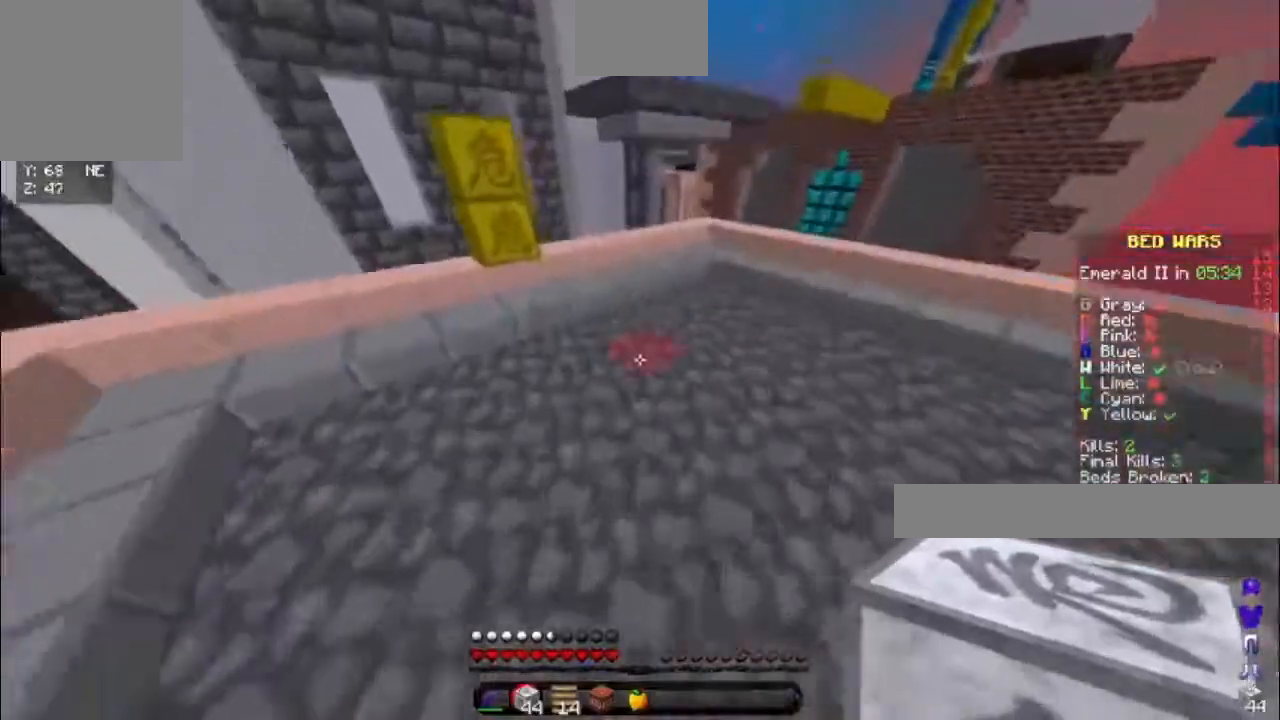
{"keys": ["a", "w"], "events": [[117, "space", "down"], [300, "space", "up"], [367, "a", "down"]]}
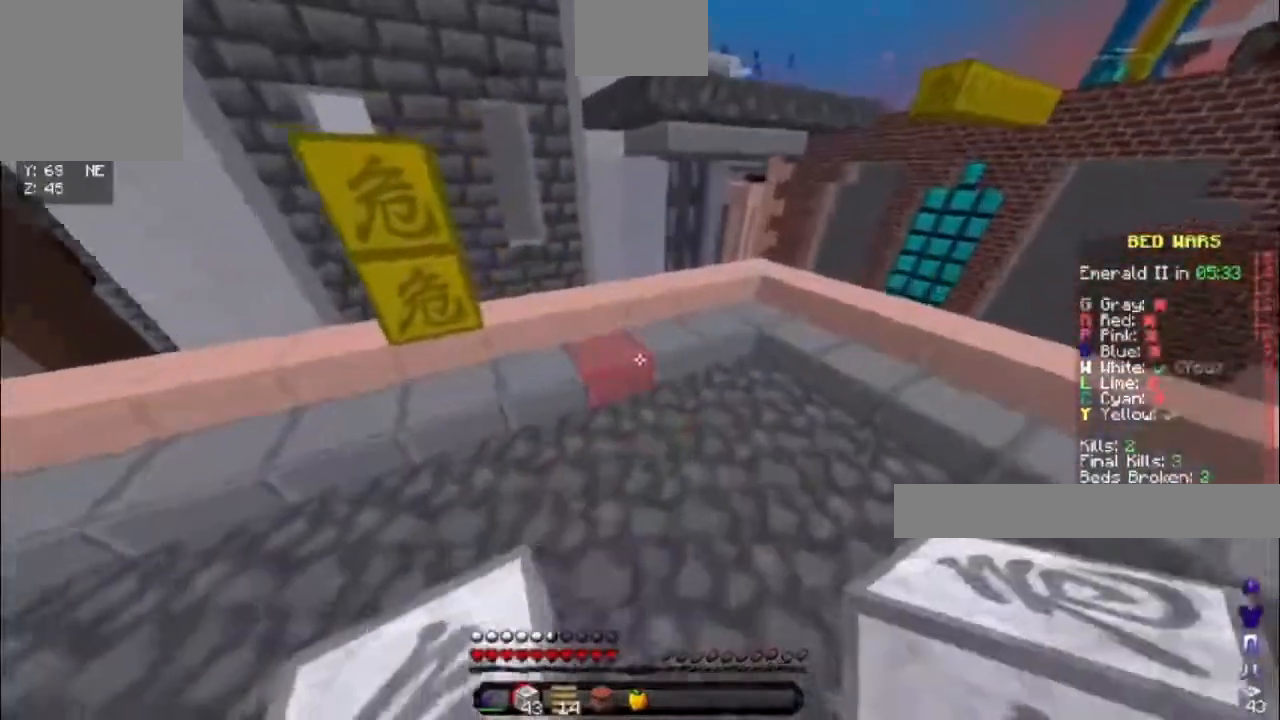
{"keys": ["a", "w"], "events": [[50, "space", "down"], [300, "space", "up"]]}
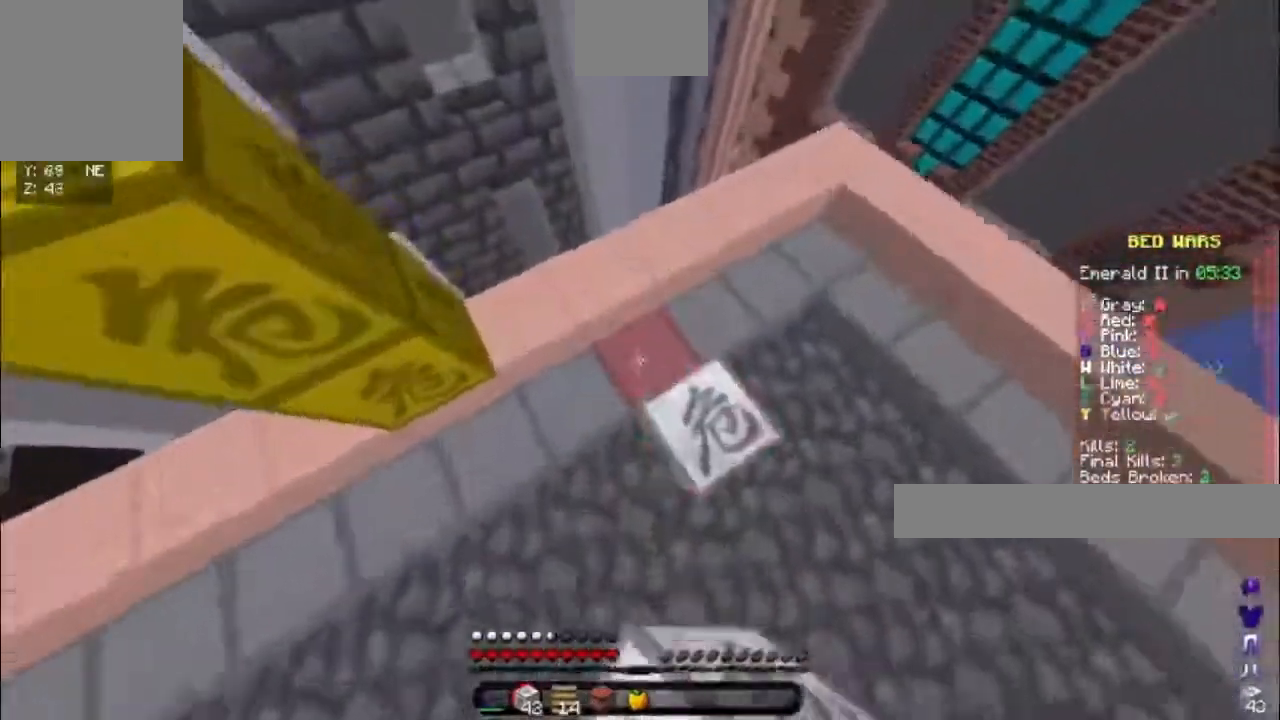
{"keys": [], "events": [[33, "w", "up"], [67, "a", "up"], [267, "a", "down"], [450, "a", "up"]]}
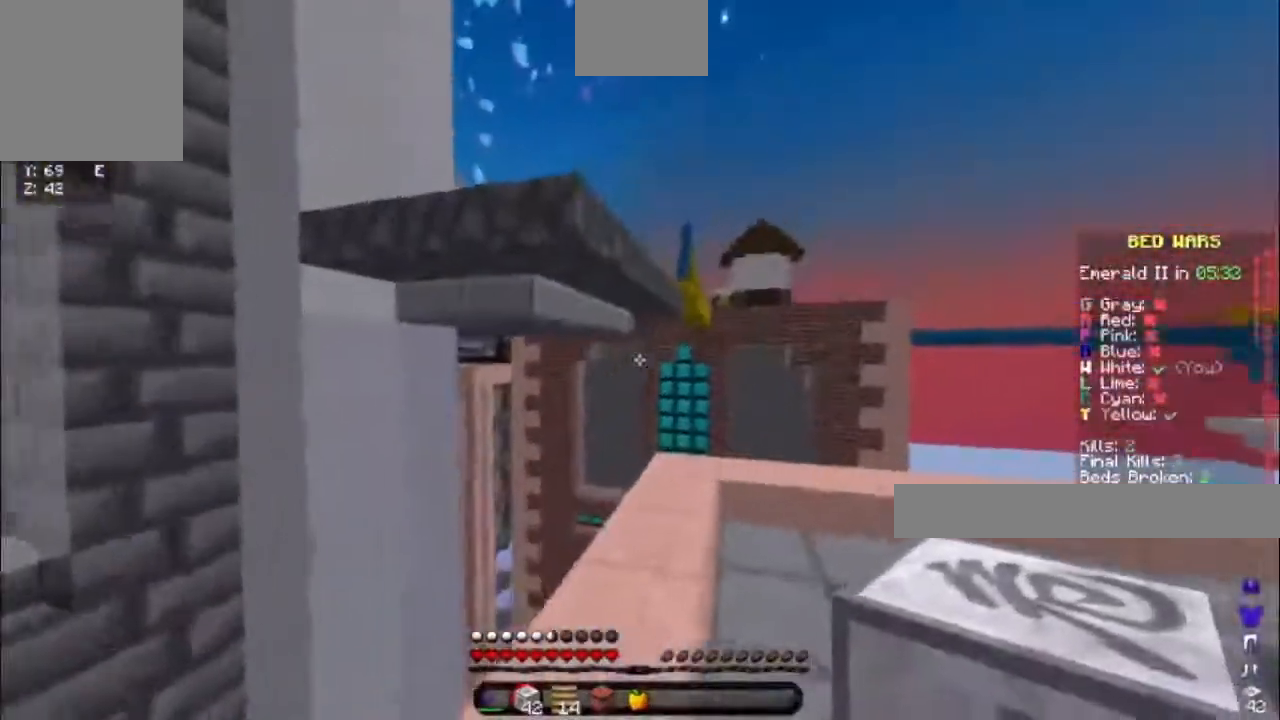
{"keys": [], "events": [[233, "space", "down"], [467, "space", "up"]]}
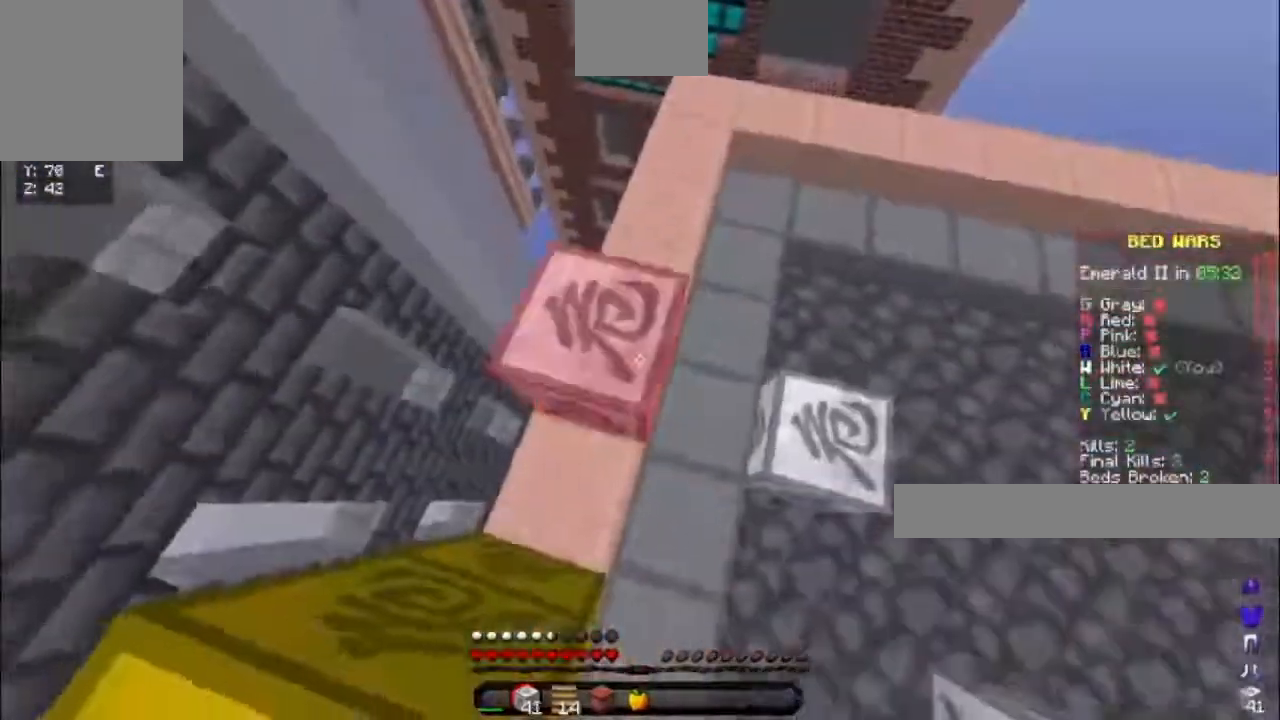
{"keys": ["space", "w"], "events": [[133, "space", "down"], [483, "w", "down"]]}
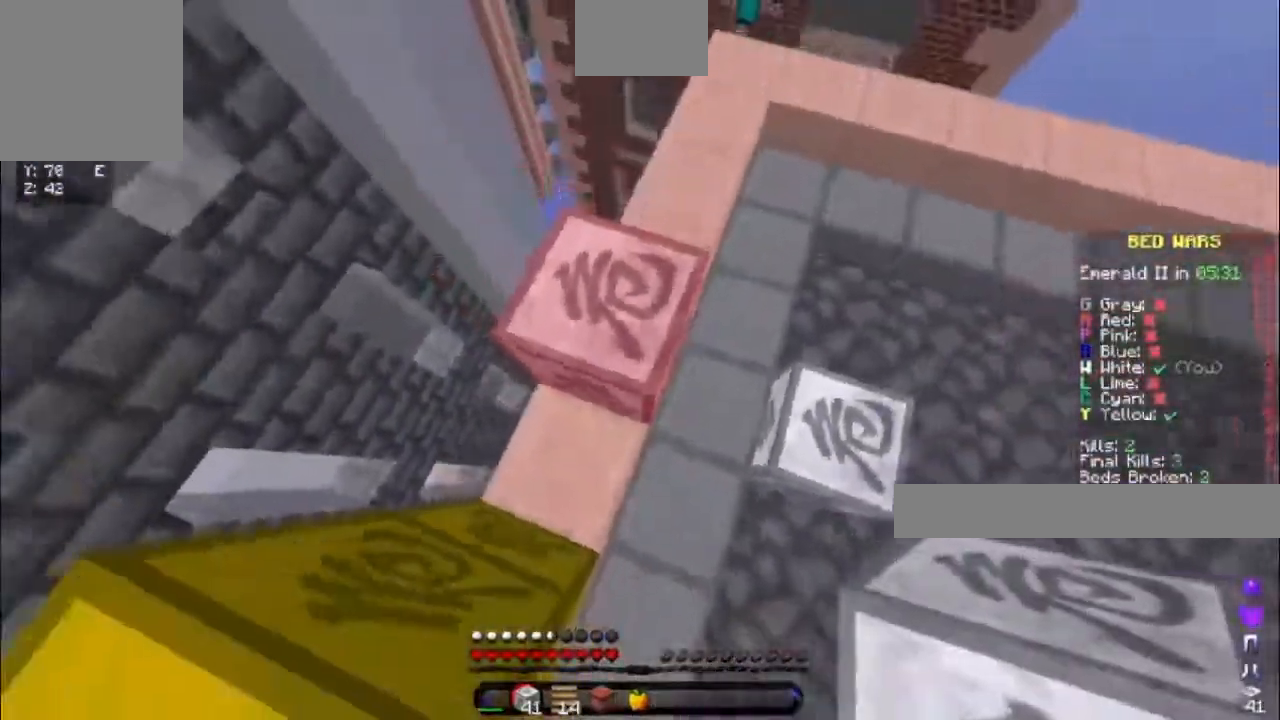
{"keys": ["space"], "events": [[83, "space", "up"], [283, "w", "up"], [417, "space", "down"]]}
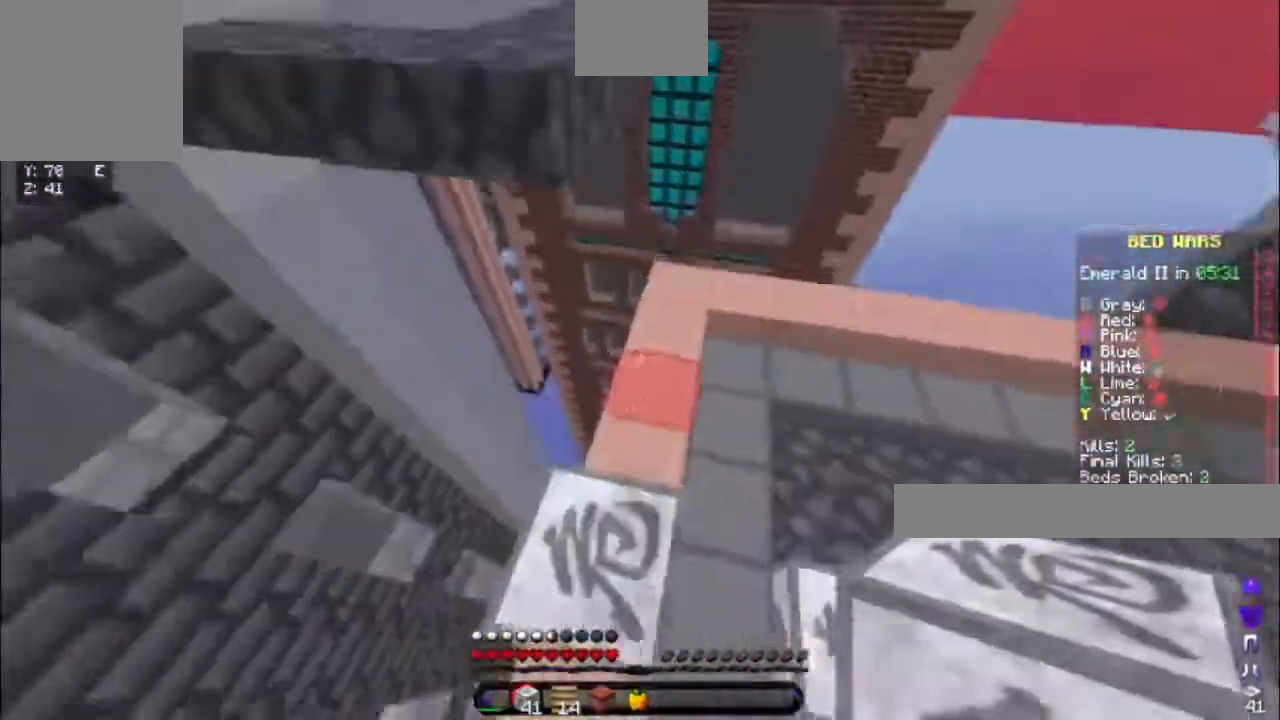
{"keys": ["space"], "events": [[133, "space", "up"], [450, "space", "down"]]}
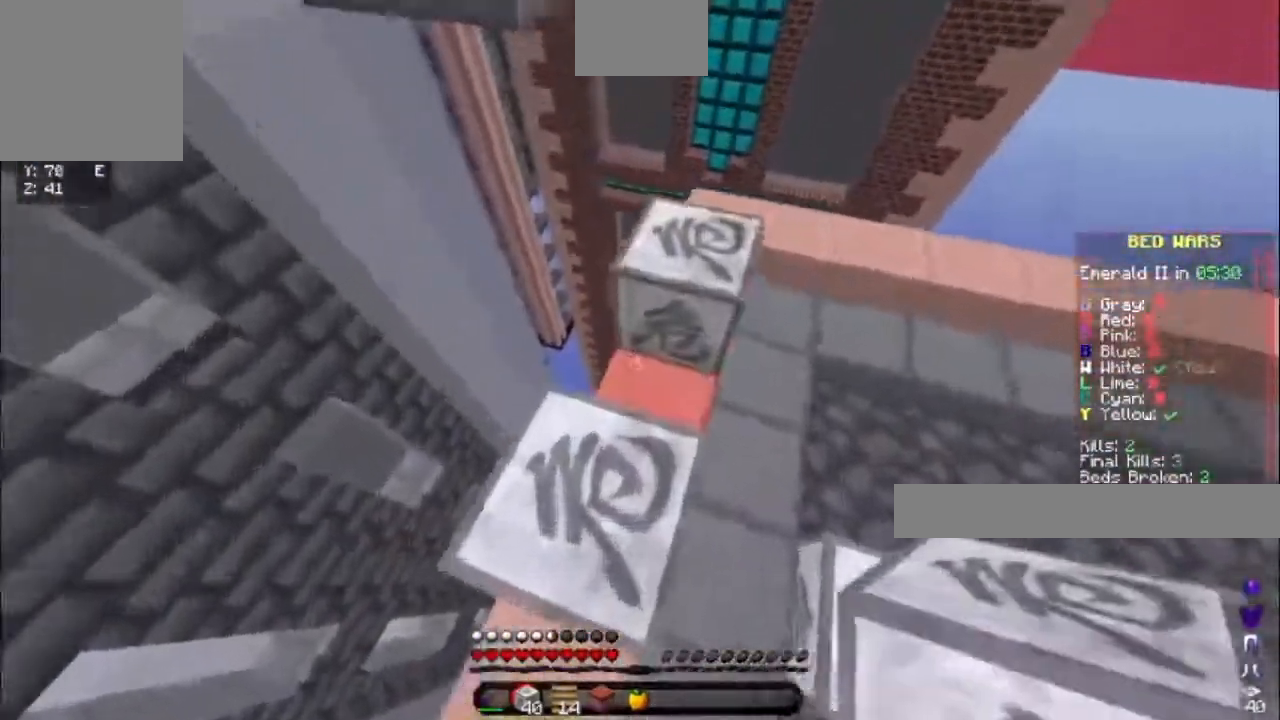
{"keys": ["space"], "events": [[233, "space", "up"], [417, "space", "down"]]}
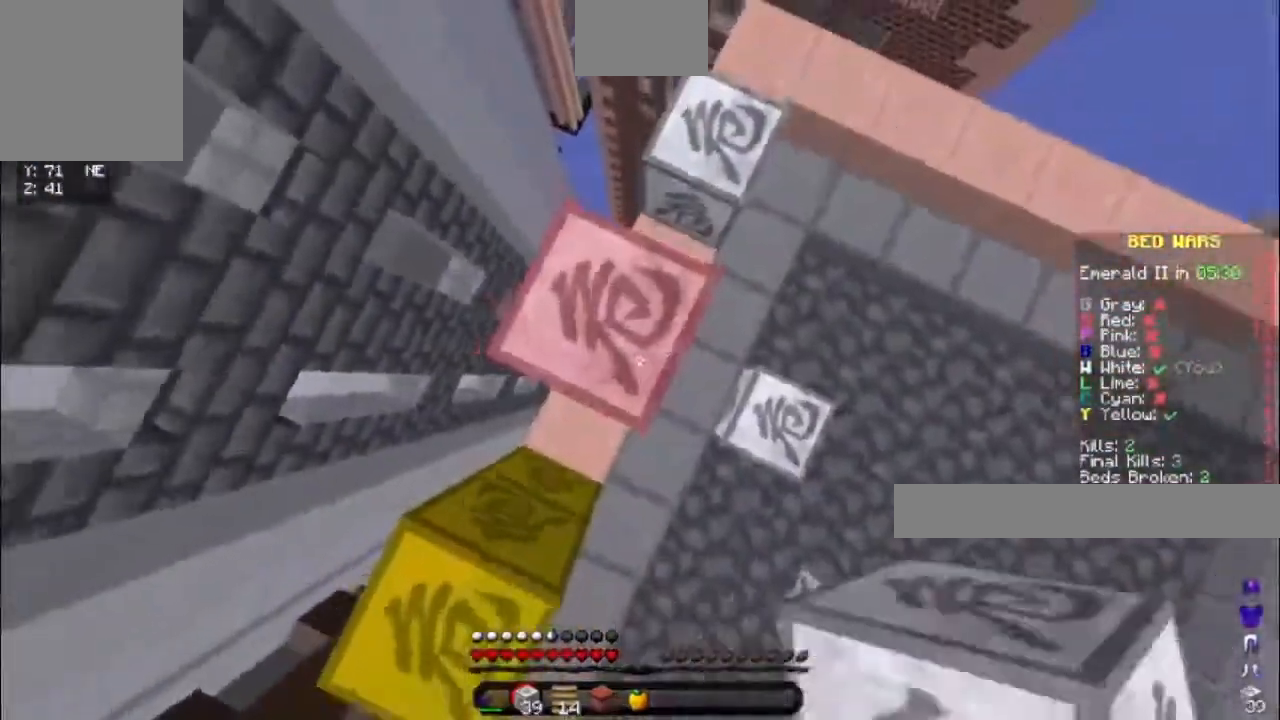
{"keys": ["space", "w"], "events": [[183, "space", "up"], [317, "w", "down"], [483, "space", "down"]]}
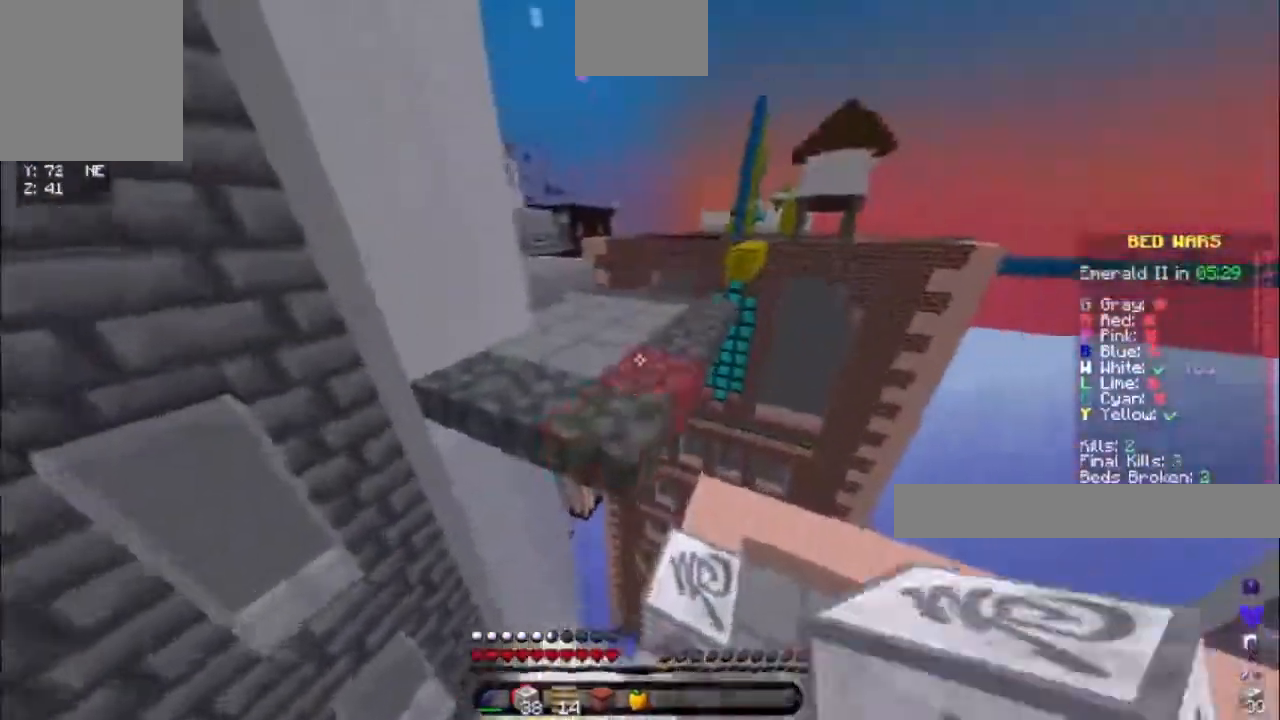
{"keys": ["w"], "events": [[200, "space", "up"]]}
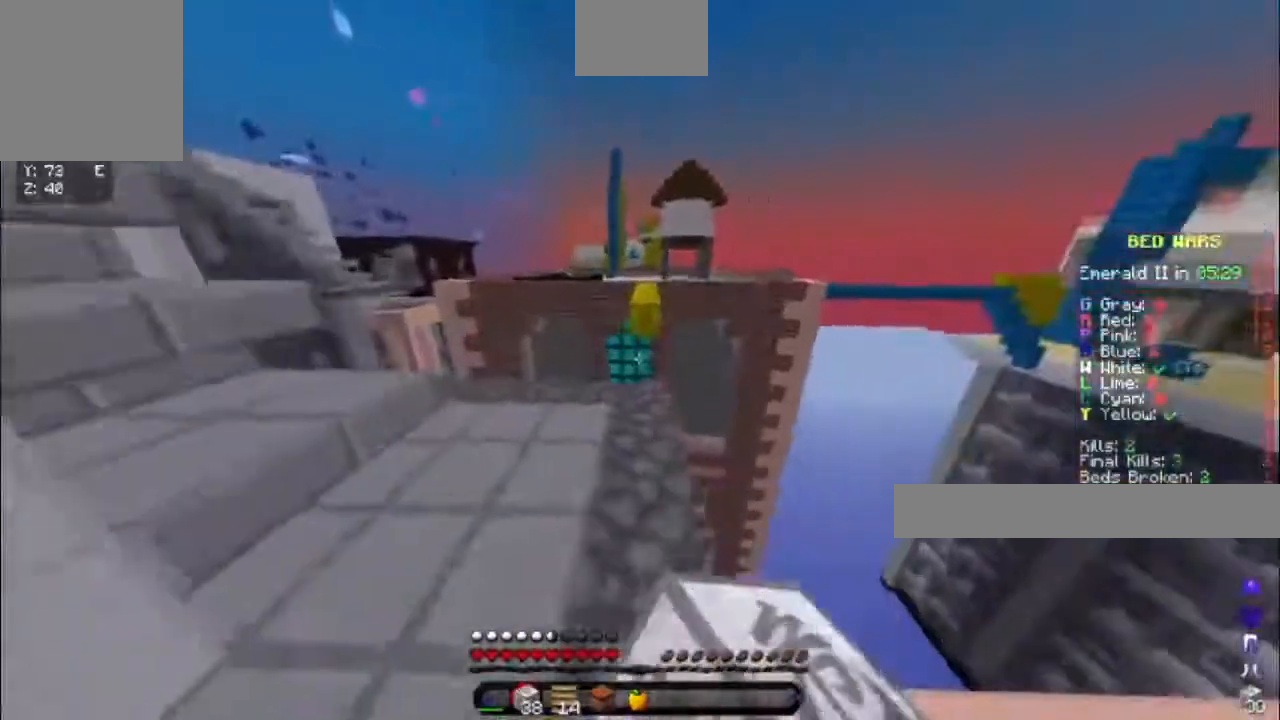
{"keys": ["w"], "events": []}
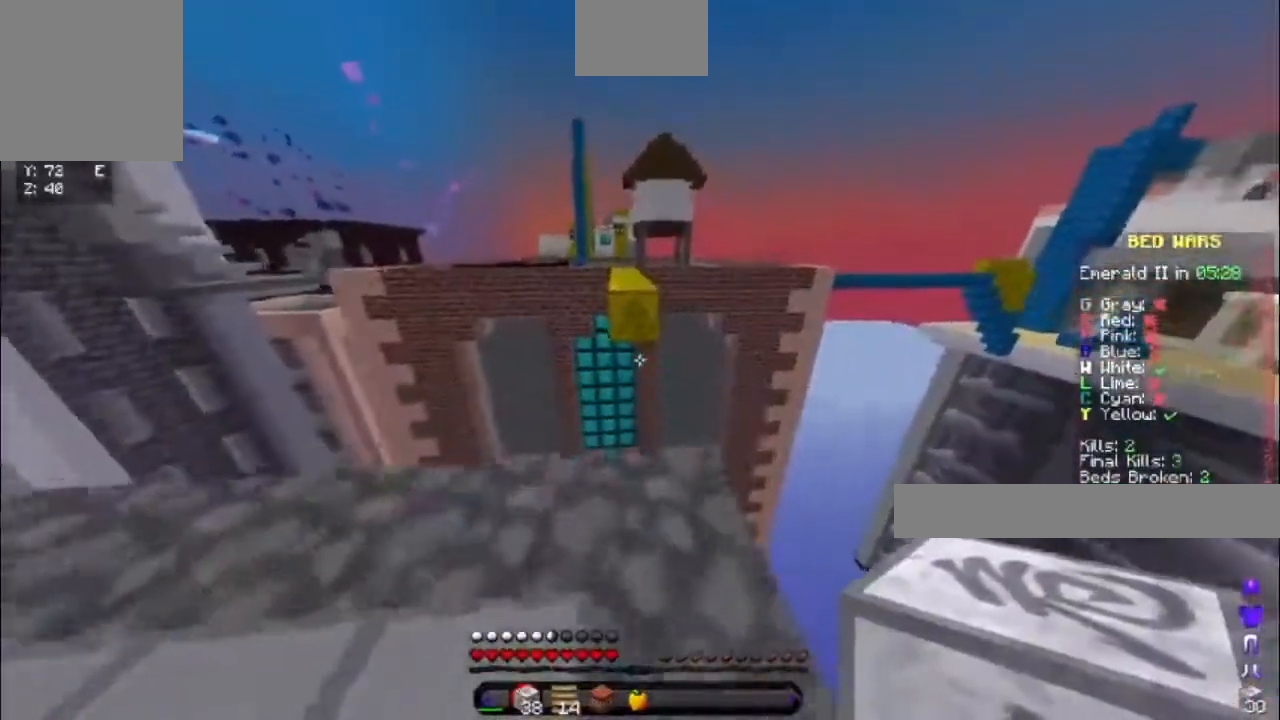
{"keys": [], "events": [[267, "w", "up"]]}
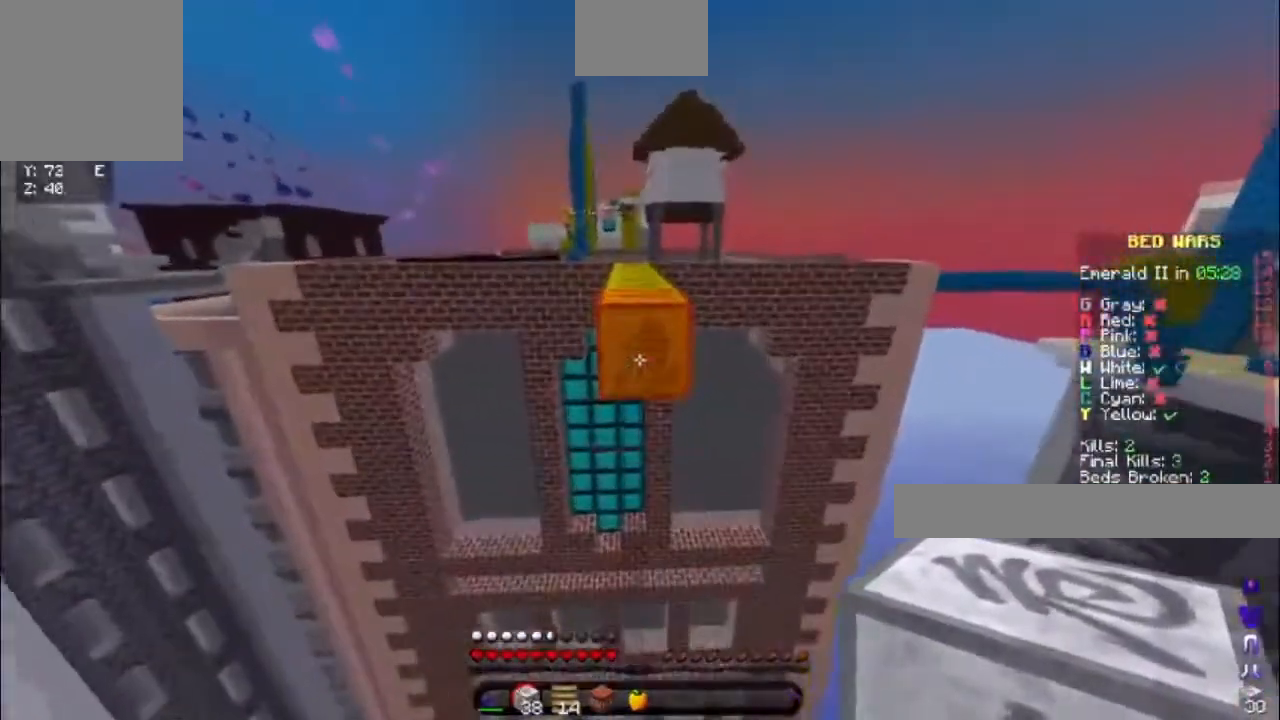
{"keys": ["s"], "events": [[133, "s", "down"]]}